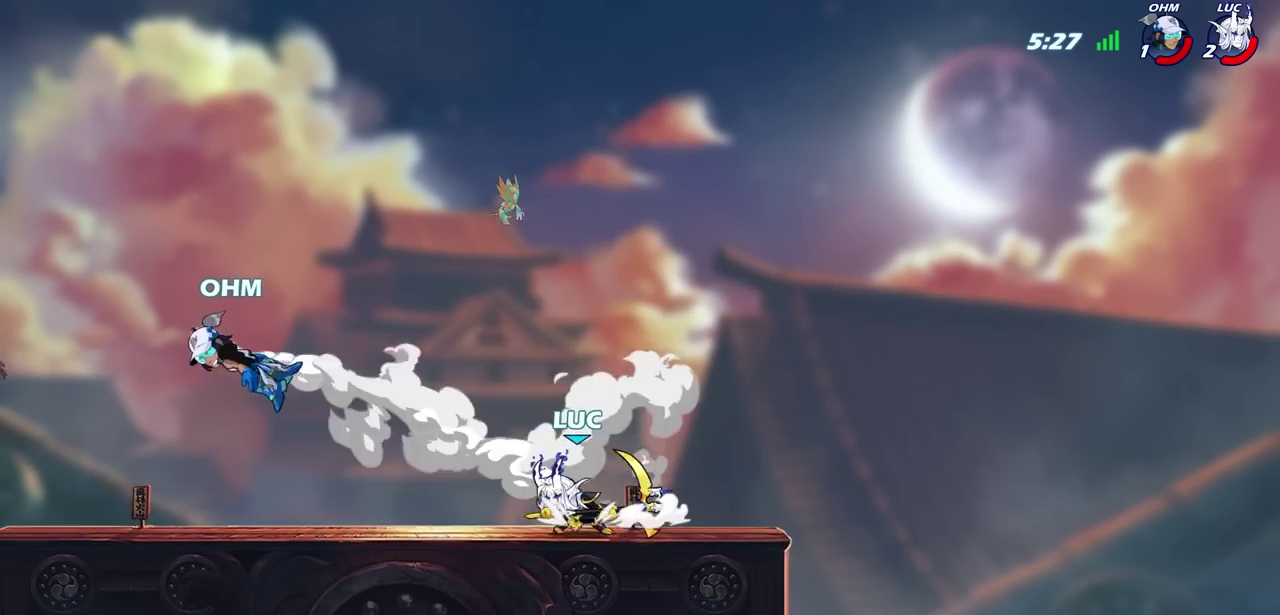
Gameplay with a controller (PlayStation layout); each line is a JSON object with the inputs held at the frame after it (dt_ms = milliseconds from this image to that frame). "events" lists button and stick changes between this image and that frame as [ms after this image, input, new state], when the widget could be followed in between.
{"dt_ms": 700, "buttons": ["CIRCLE"], "left_stick": "up-right", "right_stick": "center", "events": [[50, "R2", "down"], [133, "CIRCLE", "down"], [167, "left_stick", "center"], [217, "R2", "up"], [400, "left_stick", "up-left"], [533, "left_stick", "center"], [700, "left_stick", "up-right"]]}
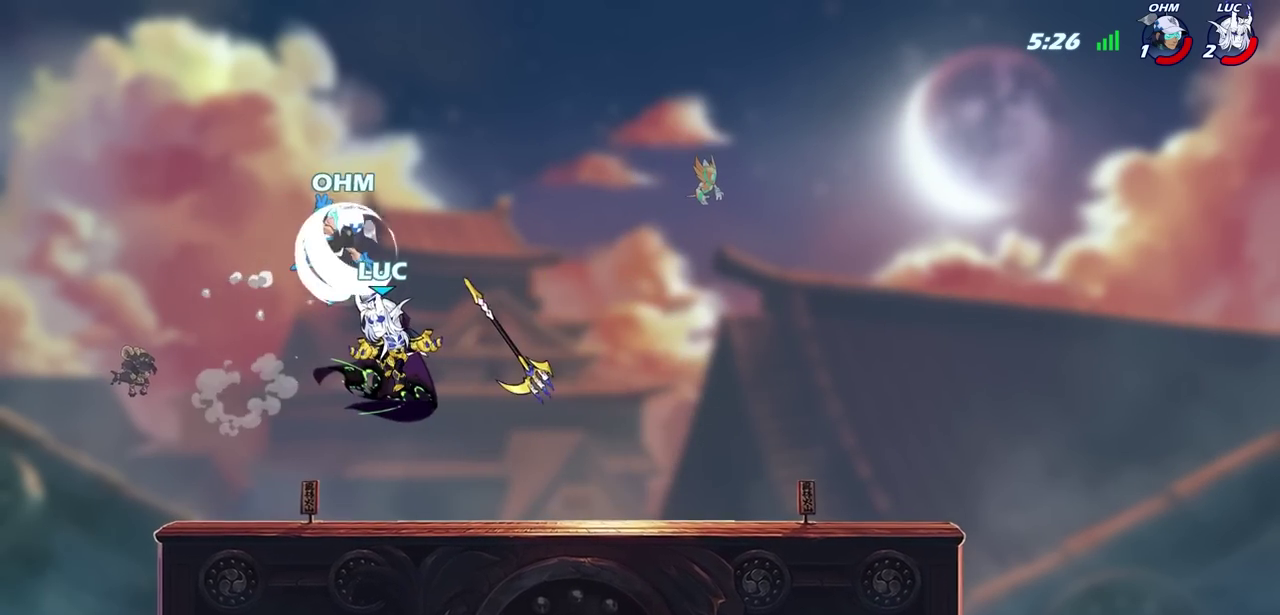
{"dt_ms": 600, "buttons": [], "left_stick": "center", "right_stick": "center", "events": [[283, "CIRCLE", "up"], [317, "left_stick", "center"]]}
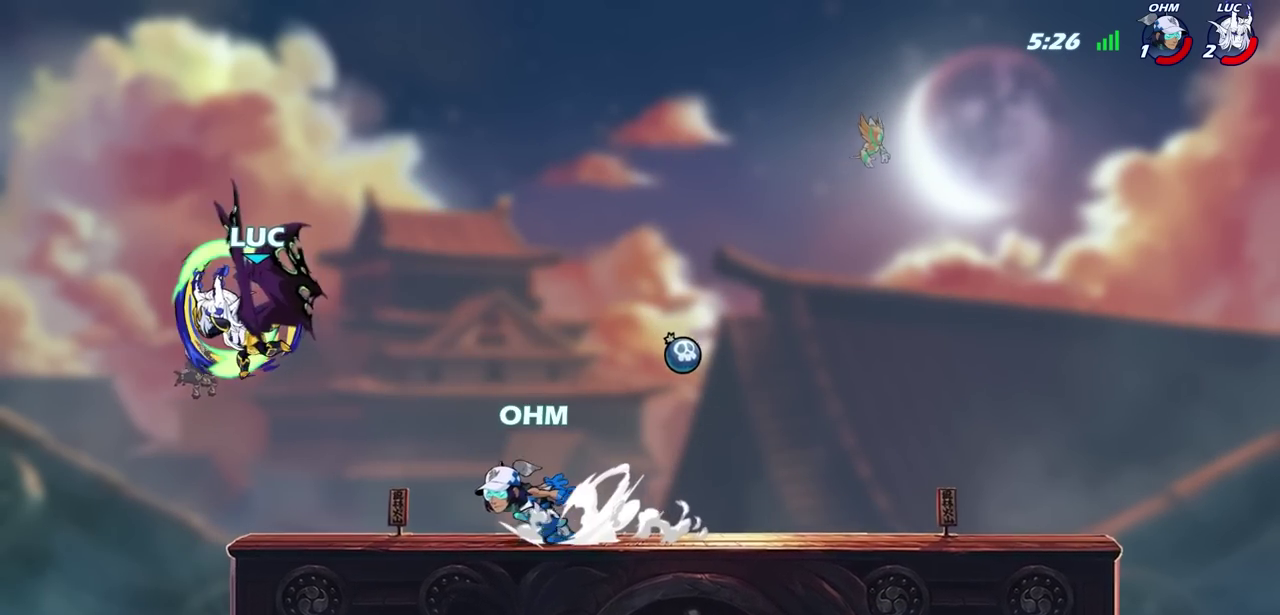
{"dt_ms": 800, "buttons": [], "left_stick": "center", "right_stick": "center", "events": []}
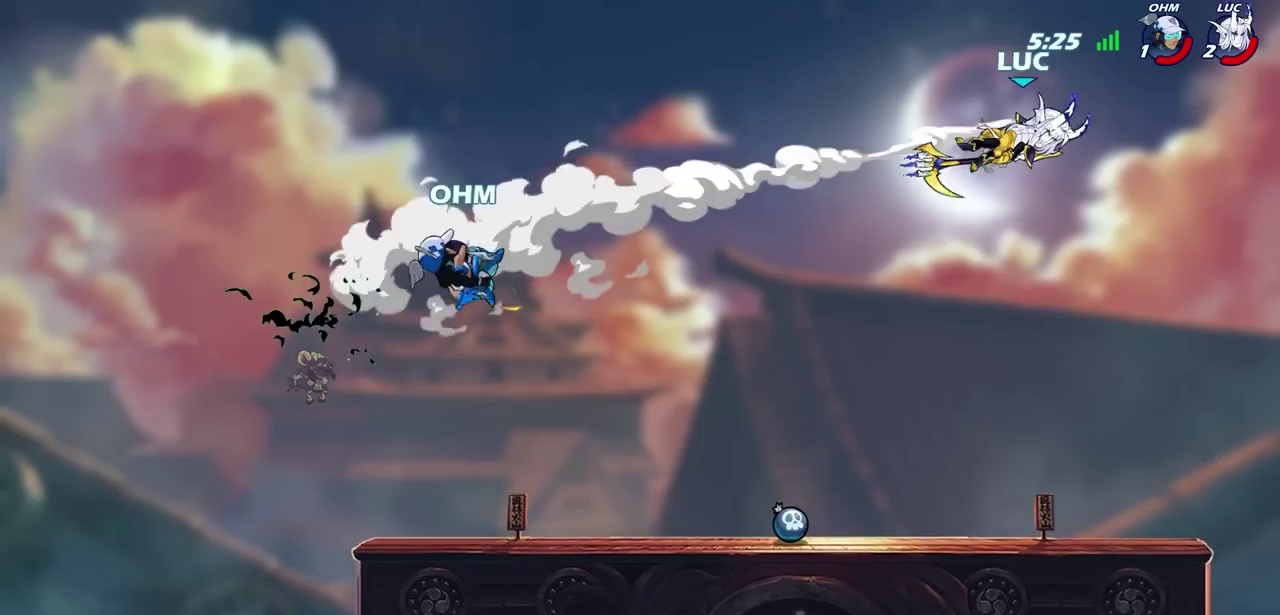
{"dt_ms": 600, "buttons": ["L2"], "left_stick": "left", "right_stick": "center", "events": [[100, "left_stick", "left"], [183, "L2", "down"], [367, "L2", "up"], [450, "L2", "down"]]}
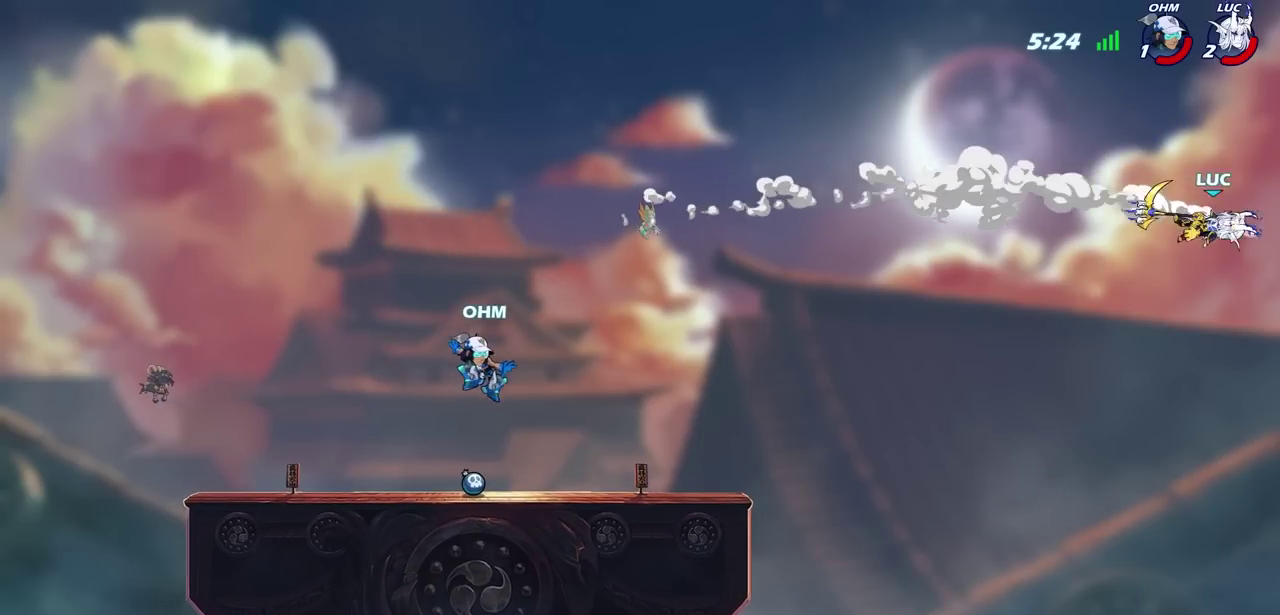
{"dt_ms": 600, "buttons": [], "left_stick": "left", "right_stick": "center", "events": [[17, "L2", "up"], [117, "L2", "down"], [267, "L2", "up"], [350, "L2", "down"], [533, "L2", "up"]]}
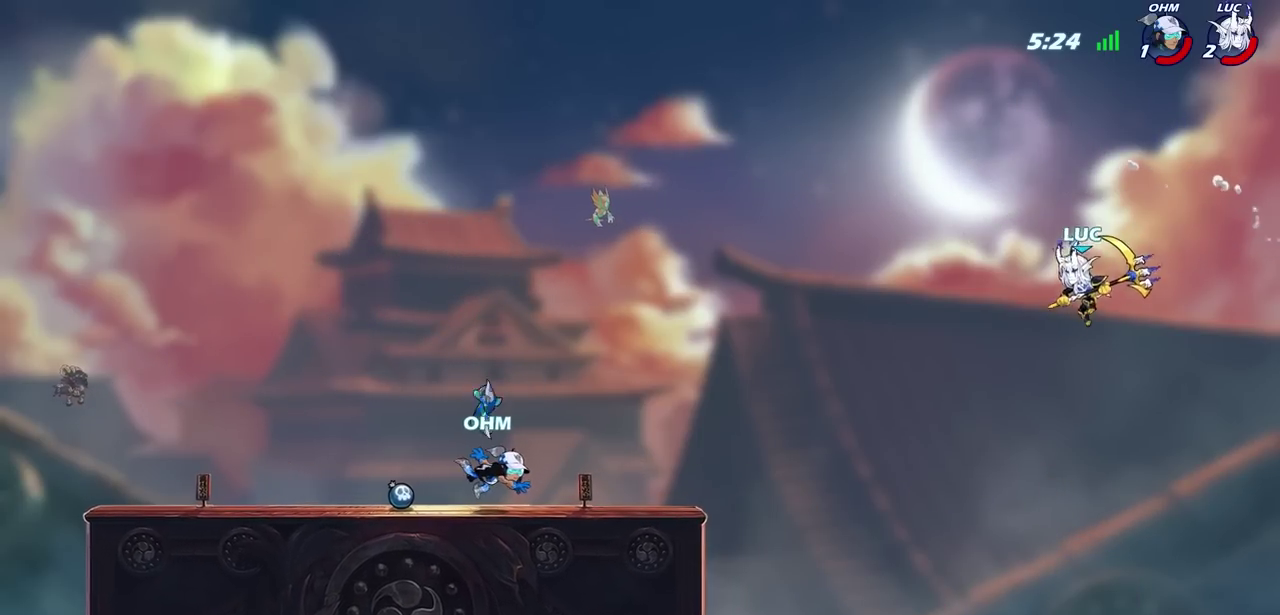
{"dt_ms": 800, "buttons": [], "left_stick": "center", "right_stick": "center", "events": [[83, "left_stick", "down-left"], [333, "CROSS", "down"], [333, "left_stick", "up-left"], [367, "CIRCLE", "down"], [383, "CROSS", "up"], [483, "left_stick", "center"], [517, "CIRCLE", "up"]]}
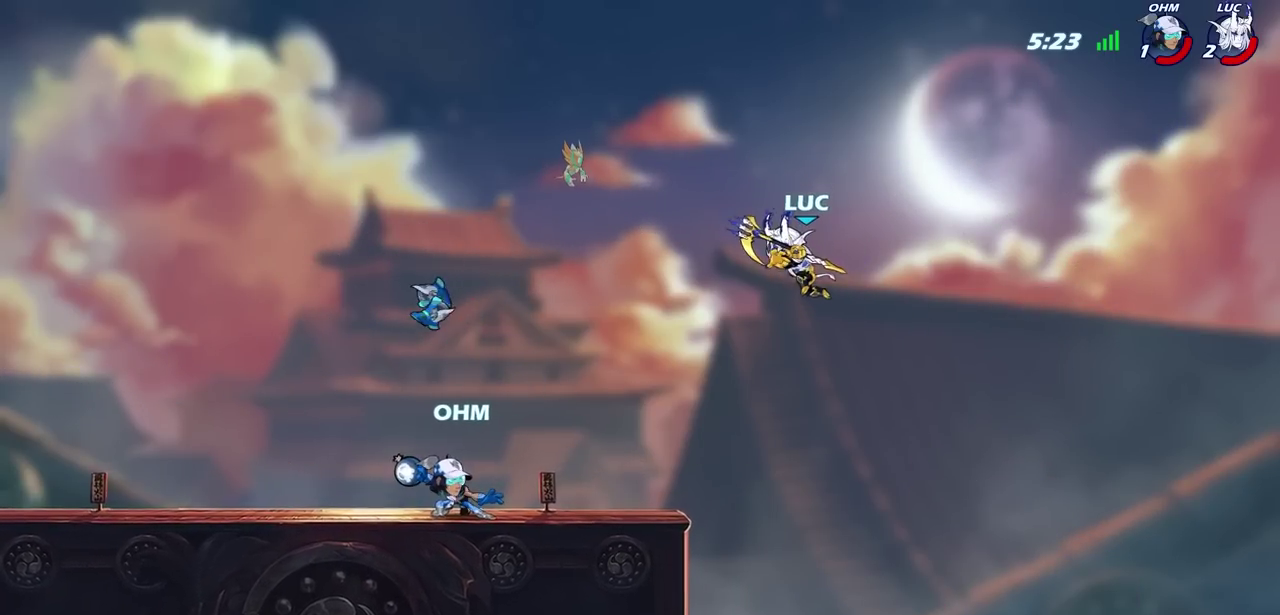
{"dt_ms": 600, "buttons": [], "left_stick": "left", "right_stick": "center", "events": [[117, "left_stick", "right"], [333, "left_stick", "up"], [450, "left_stick", "left"]]}
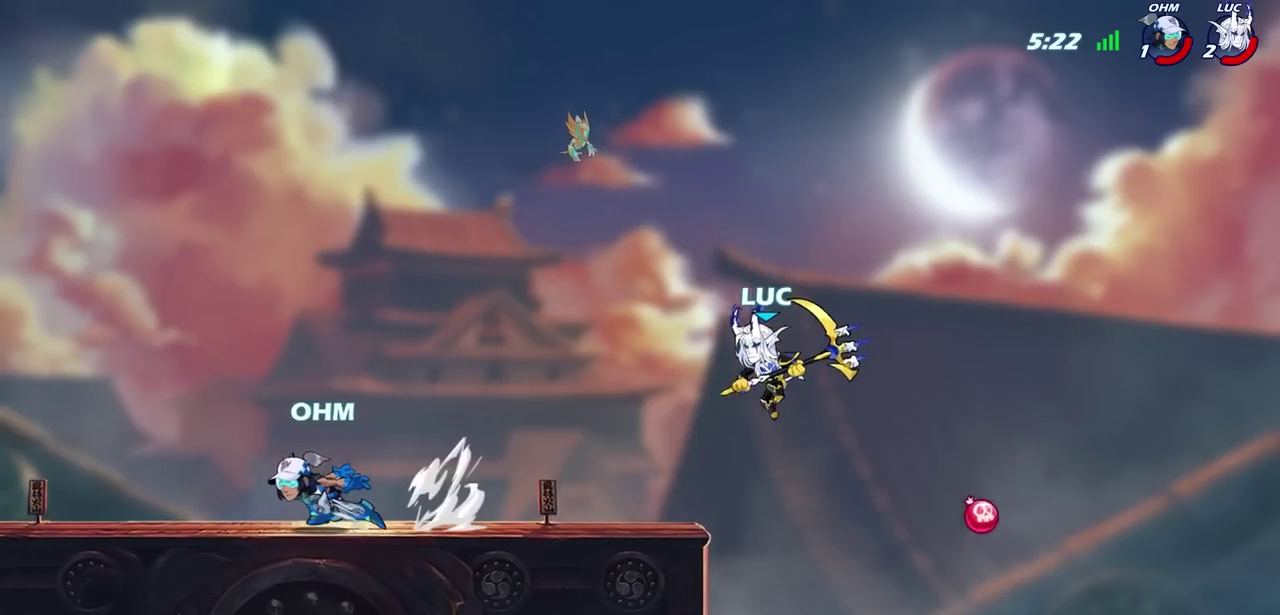
{"dt_ms": 800, "buttons": ["CROSS", "CIRCLE"], "left_stick": "up", "right_stick": "center", "events": [[217, "left_stick", "right"], [417, "left_stick", "up-left"], [517, "left_stick", "right"], [600, "left_stick", "up"], [717, "left_stick", "right"], [783, "CIRCLE", "down"], [783, "CROSS", "down"], [800, "left_stick", "up"]]}
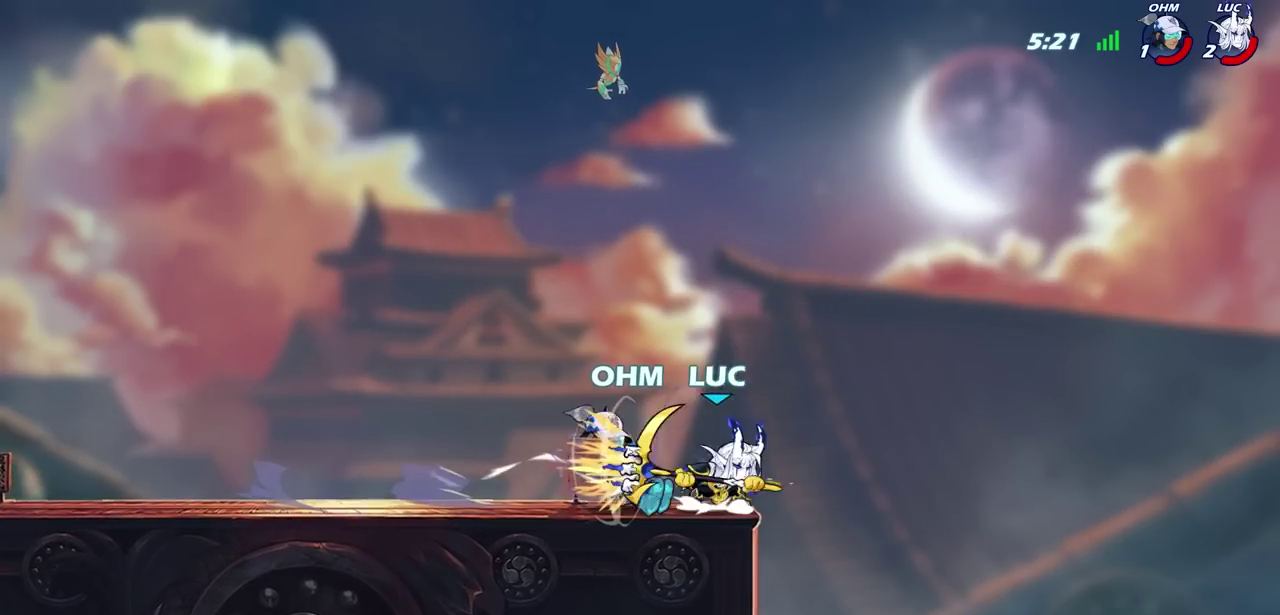
{"dt_ms": 800, "buttons": [], "left_stick": "down-left", "right_stick": "center", "events": [[67, "left_stick", "up-left"], [83, "CIRCLE", "up"], [83, "CROSS", "up"], [200, "left_stick", "down-left"], [450, "left_stick", "up-left"], [700, "left_stick", "down-left"]]}
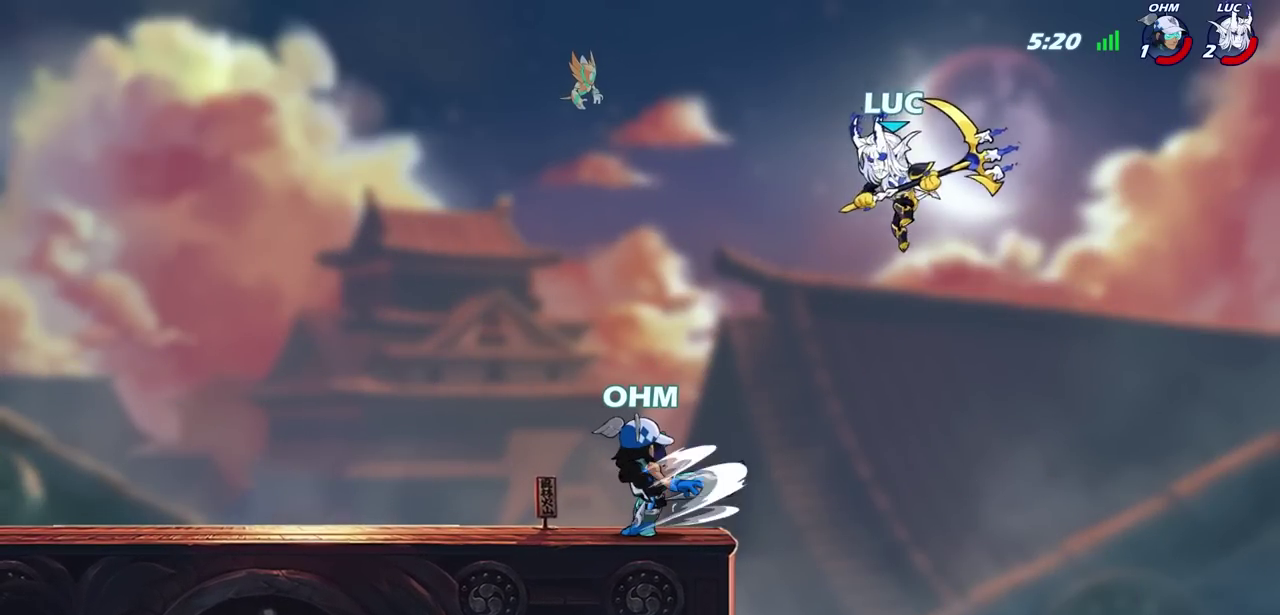
{"dt_ms": 600, "buttons": [], "left_stick": "up", "right_stick": "center", "events": [[83, "left_stick", "left"], [267, "CROSS", "down"], [400, "left_stick", "up-right"], [433, "CROSS", "up"], [567, "left_stick", "up"]]}
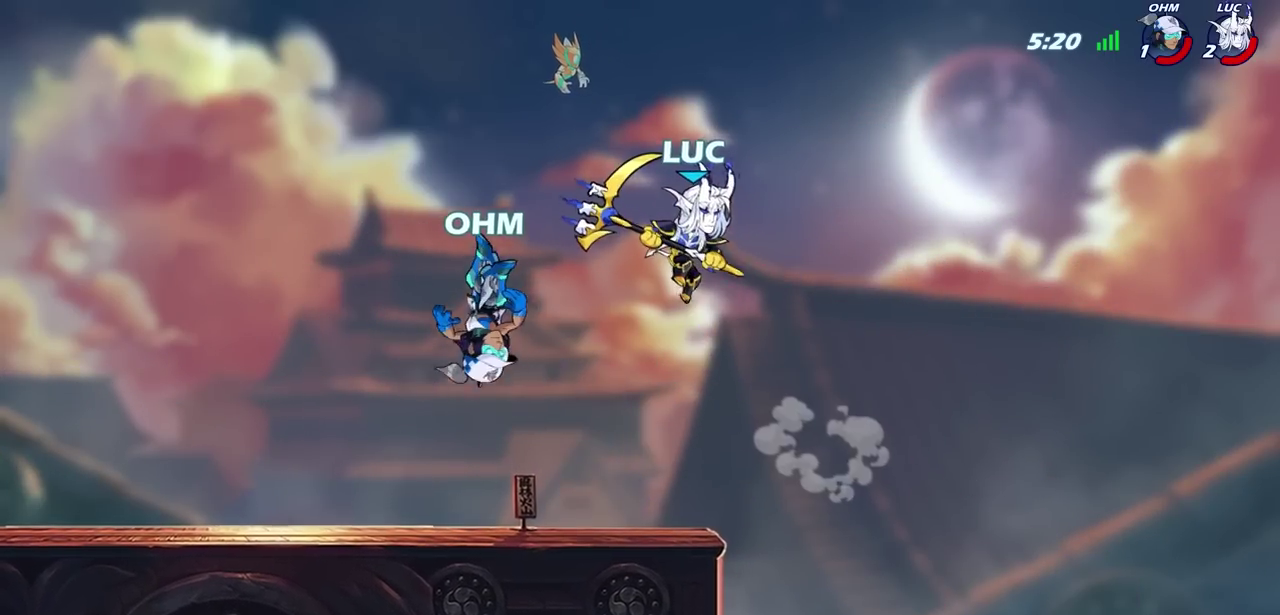
{"dt_ms": 700, "buttons": ["R2"], "left_stick": "up", "right_stick": "center", "events": [[367, "R2", "down"], [583, "R2", "up"], [650, "R2", "down"]]}
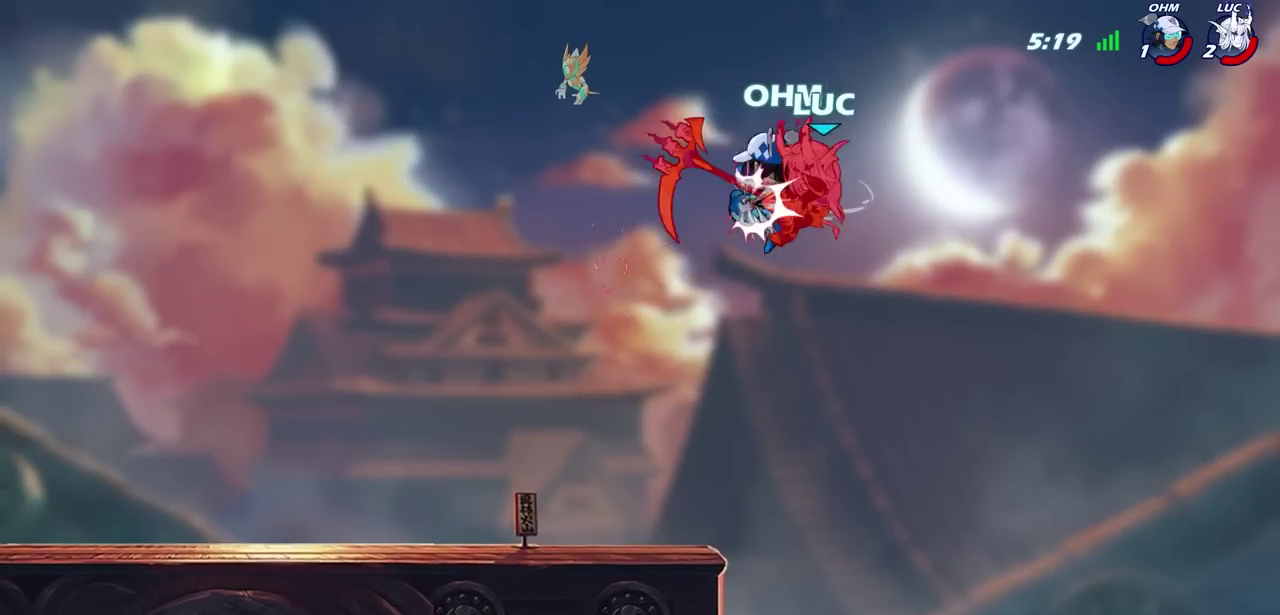
{"dt_ms": 600, "buttons": ["R2"], "left_stick": "up", "right_stick": "center", "events": [[83, "R2", "up"], [167, "R2", "down"], [283, "R2", "up"], [367, "R2", "down"], [483, "R2", "up"], [567, "R2", "down"]]}
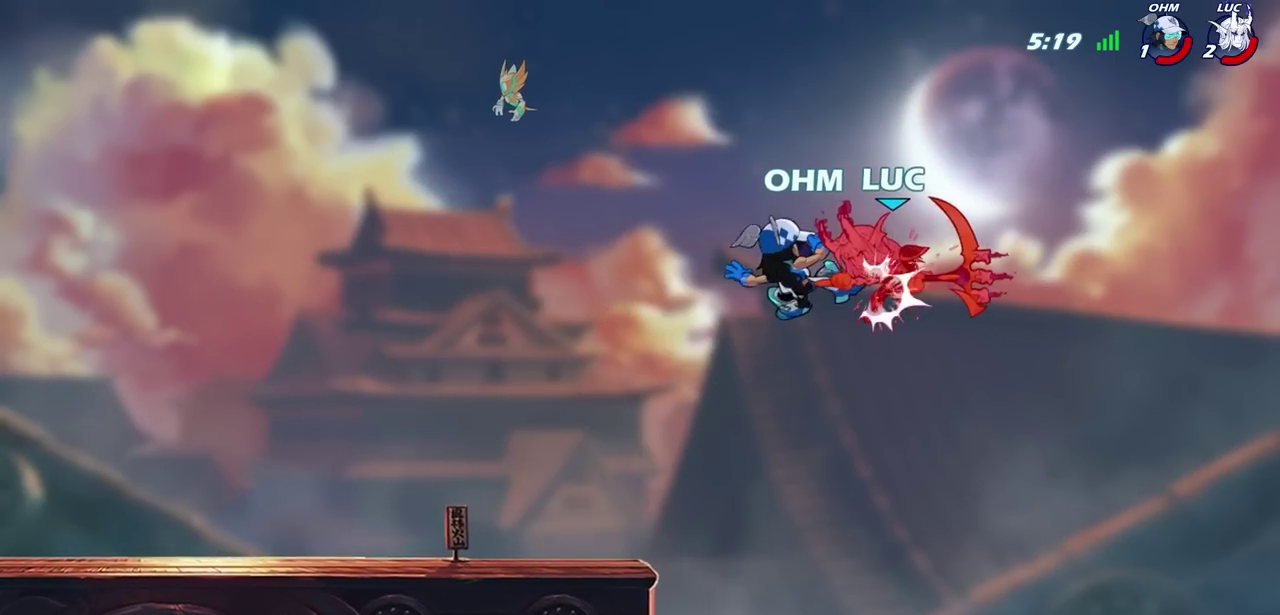
{"dt_ms": 600, "buttons": ["R2"], "left_stick": "center", "right_stick": "center", "events": [[100, "R2", "up"], [150, "left_stick", "center"], [167, "R2", "down"], [283, "R2", "up"], [350, "R2", "down"], [450, "R2", "up"], [533, "R2", "down"]]}
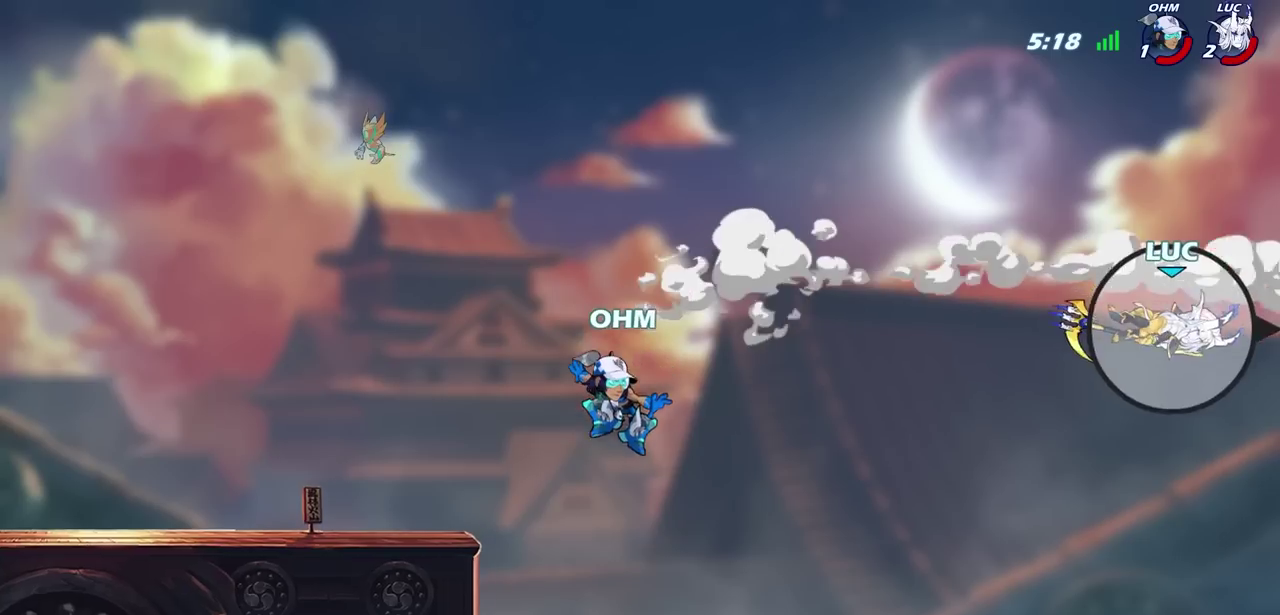
{"dt_ms": 500, "buttons": [], "left_stick": "center", "right_stick": "center", "events": [[17, "R2", "up"], [100, "R2", "down"], [217, "R2", "up"]]}
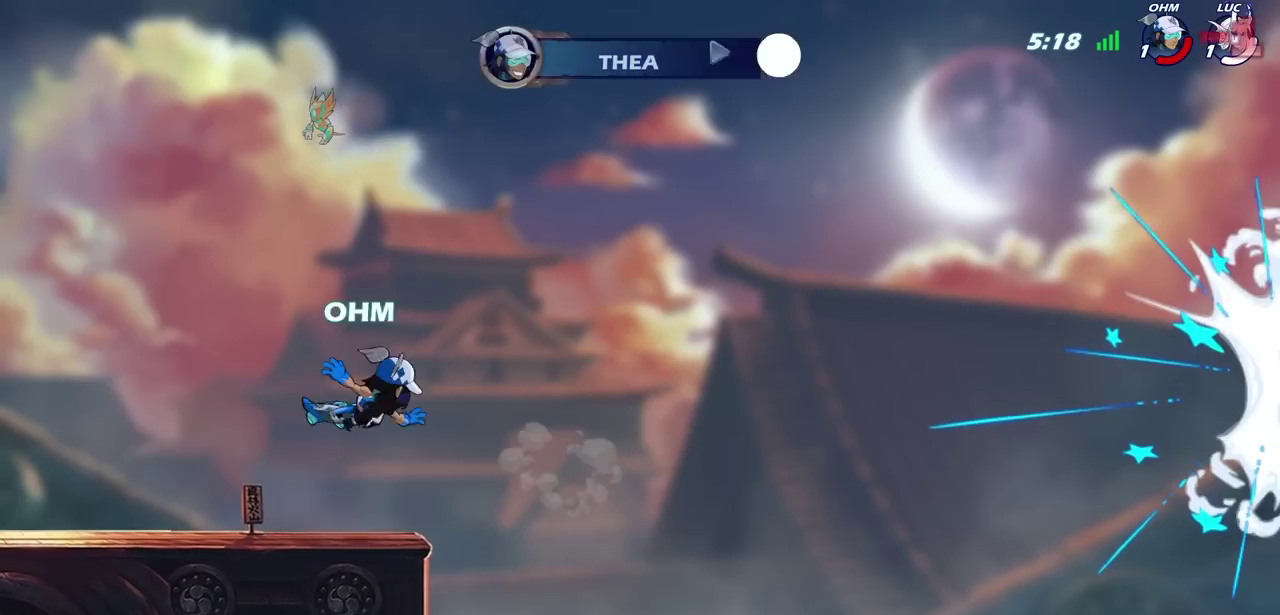
{"dt_ms": 500, "buttons": [], "left_stick": "center", "right_stick": "center", "events": []}
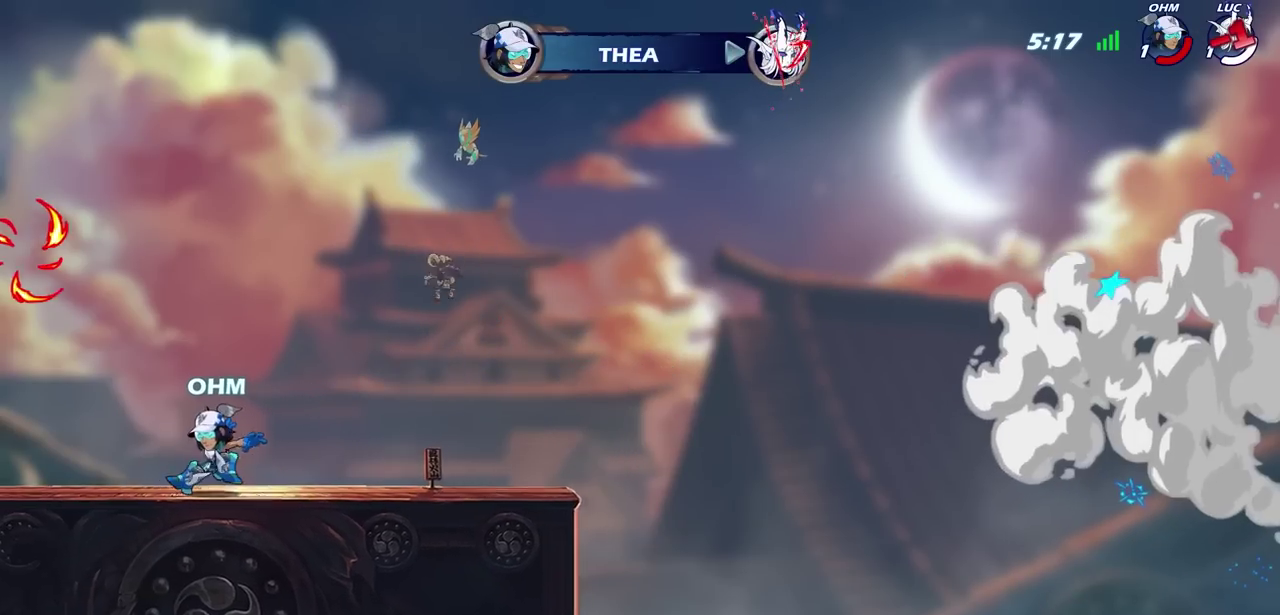
{"dt_ms": 700, "buttons": [], "left_stick": "center", "right_stick": "center", "events": []}
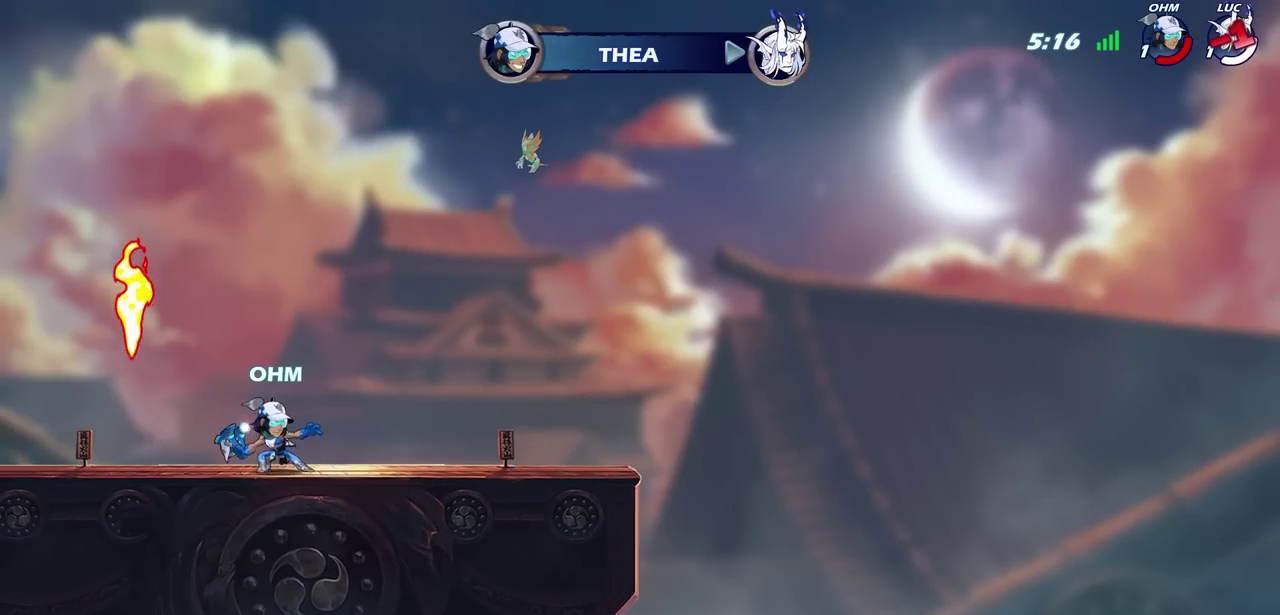
{"dt_ms": 300, "buttons": [], "left_stick": "center", "right_stick": "center", "events": []}
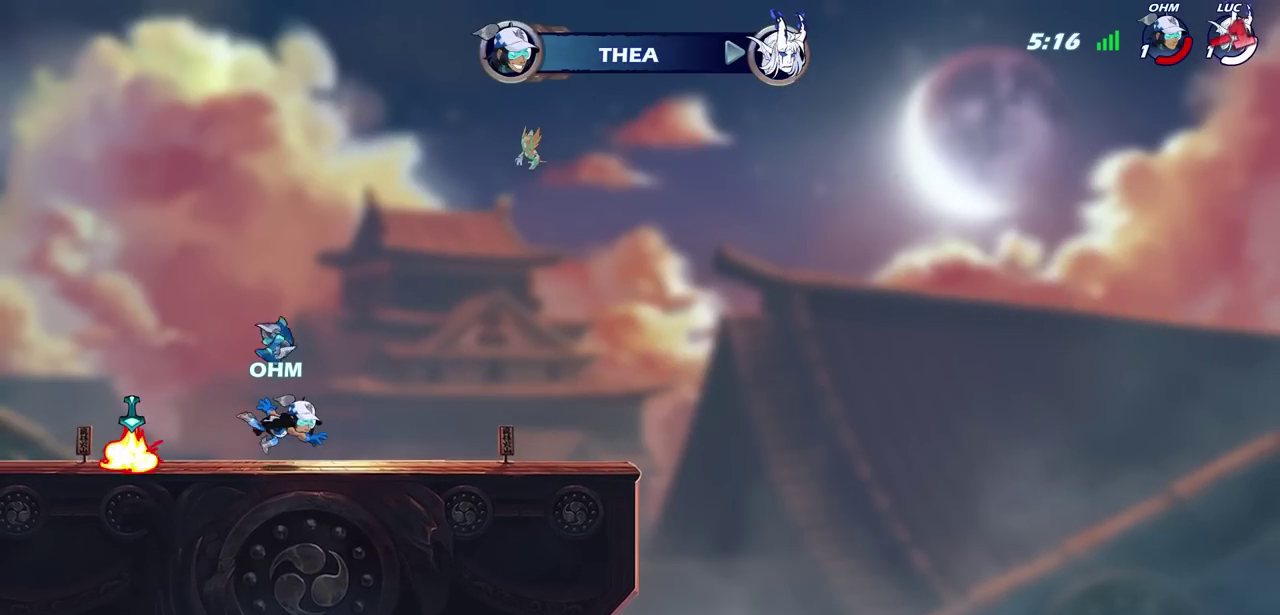
{"dt_ms": 700, "buttons": [], "left_stick": "center", "right_stick": "center", "events": []}
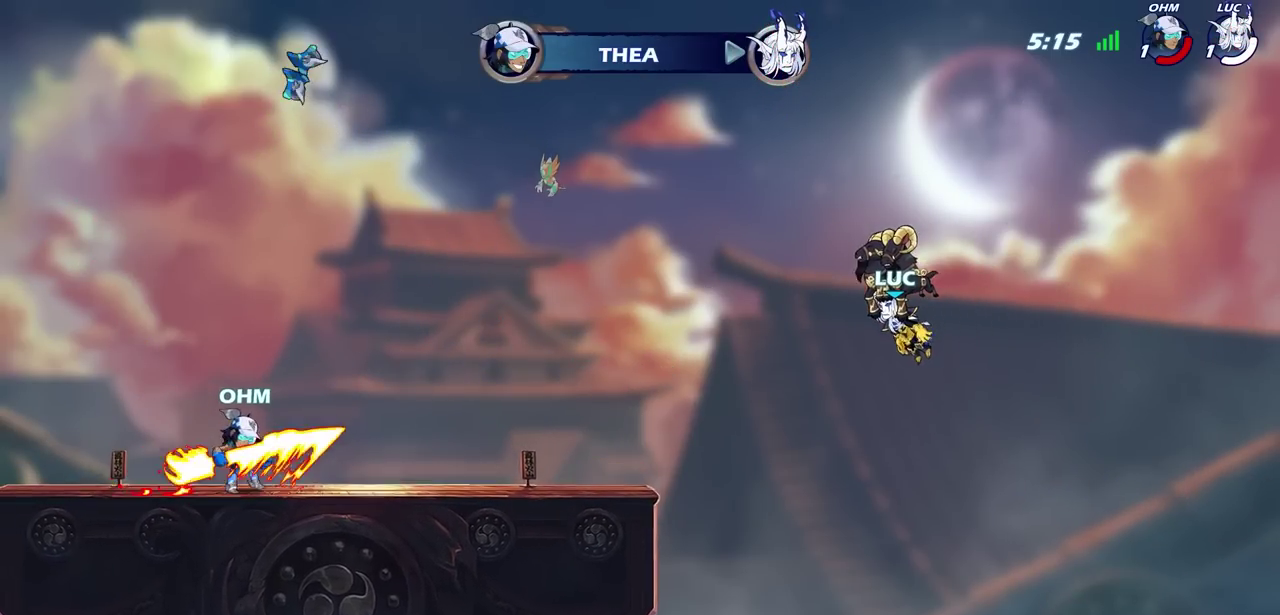
{"dt_ms": 300, "buttons": [], "left_stick": "center", "right_stick": "center", "events": []}
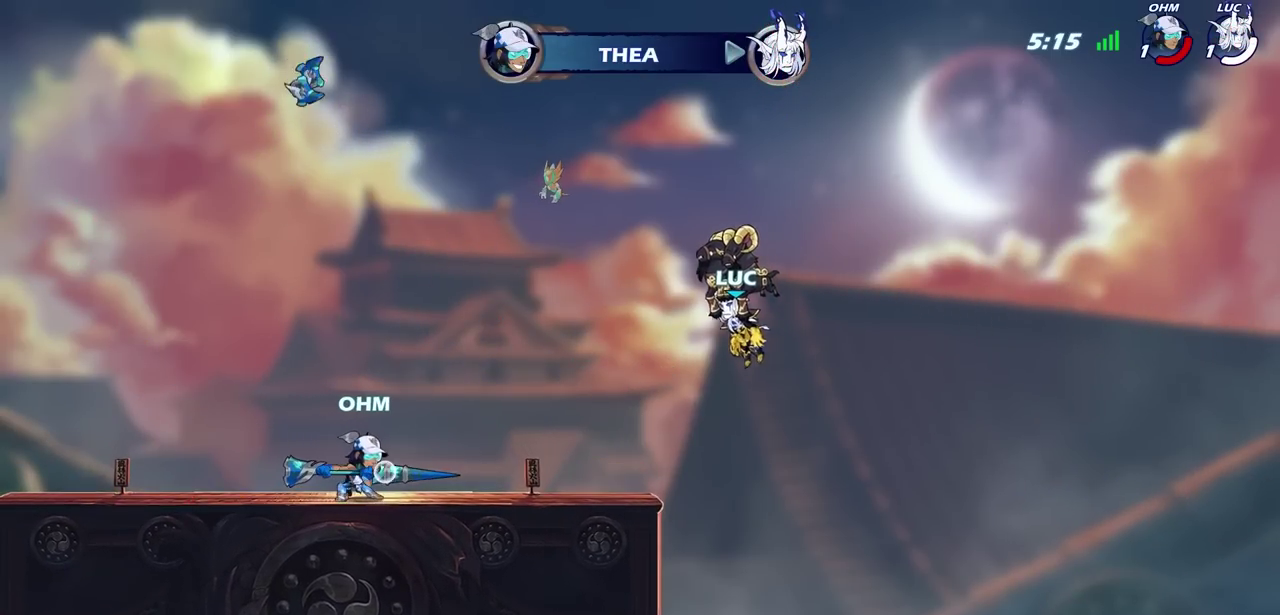
{"dt_ms": 600, "buttons": [], "left_stick": "center", "right_stick": "center", "events": []}
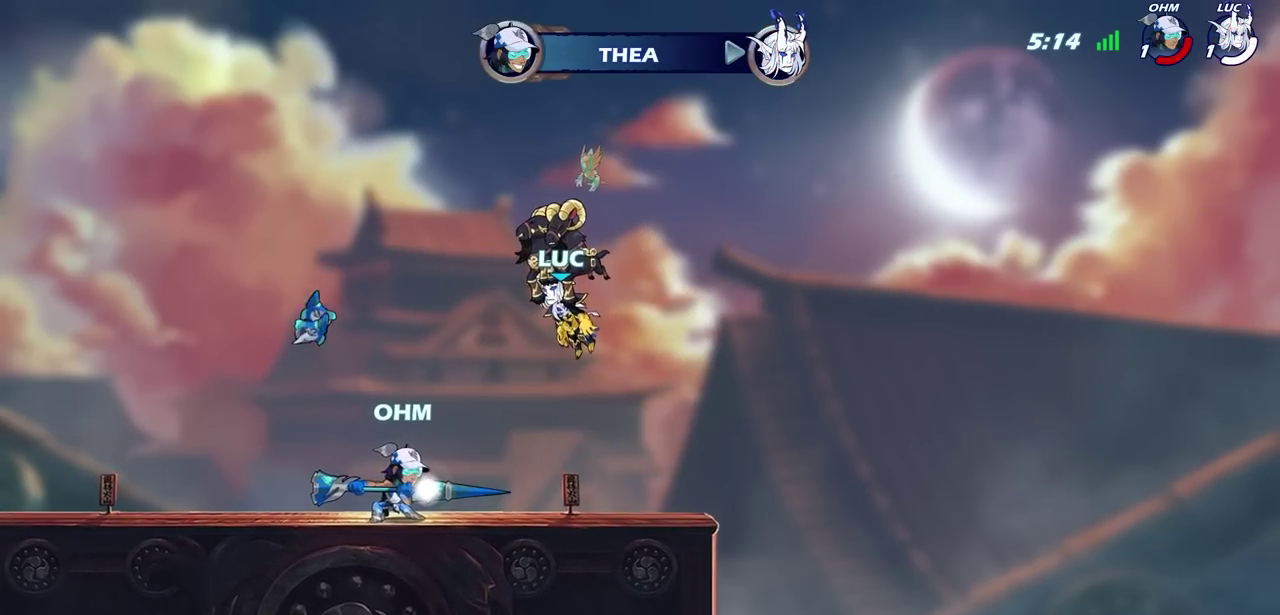
{"dt_ms": 400, "buttons": [], "left_stick": "center", "right_stick": "center", "events": []}
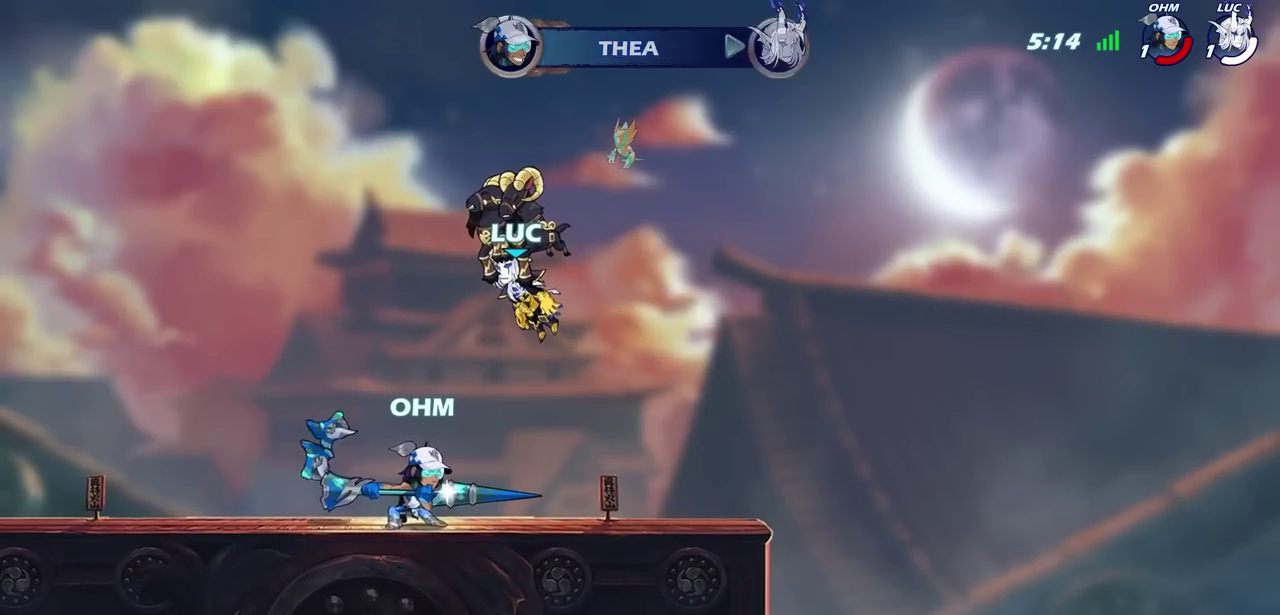
{"dt_ms": 500, "buttons": [], "left_stick": "center", "right_stick": "center", "events": []}
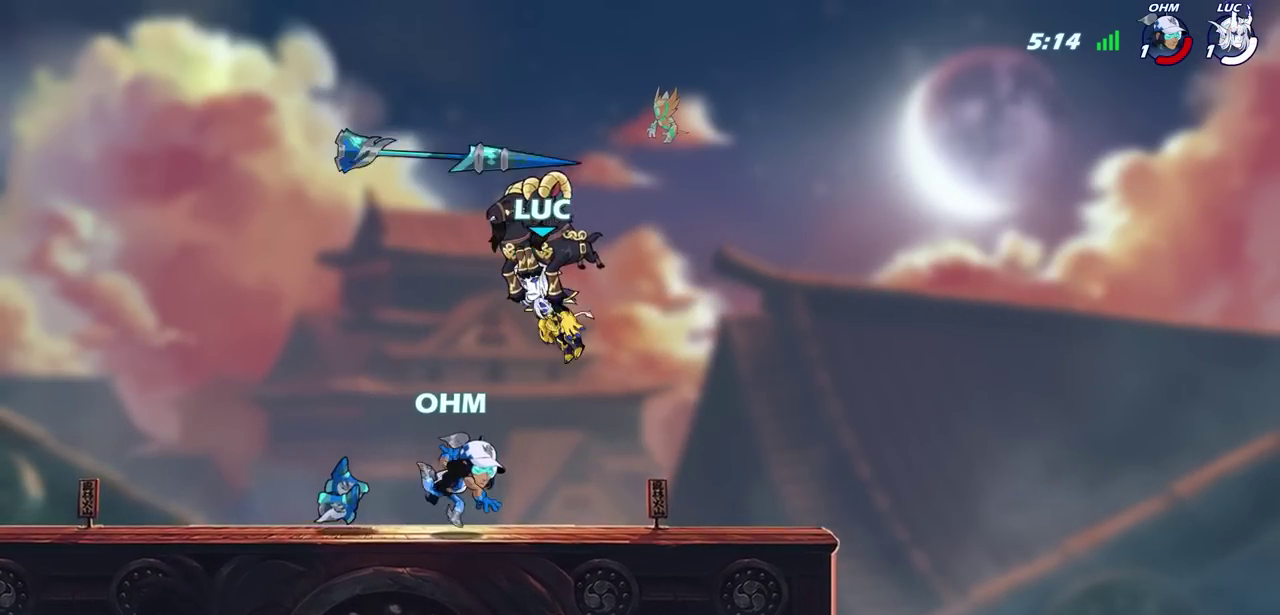
{"dt_ms": 400, "buttons": [], "left_stick": "center", "right_stick": "center", "events": []}
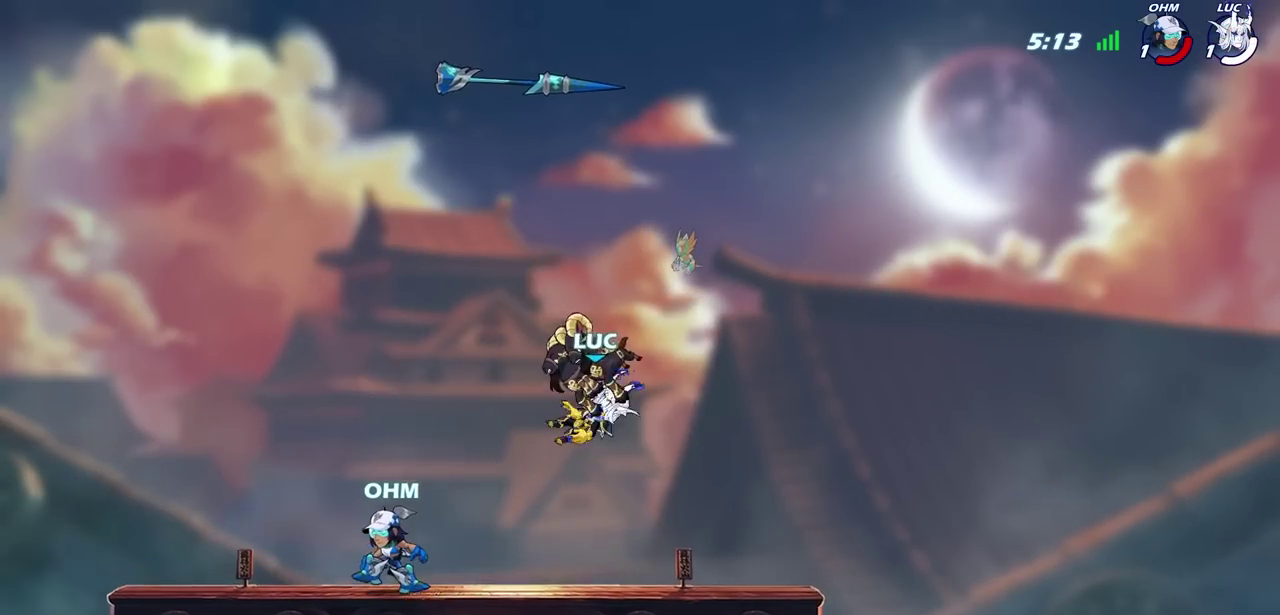
{"dt_ms": 700, "buttons": [], "left_stick": "left", "right_stick": "center", "events": [[283, "left_stick", "left"]]}
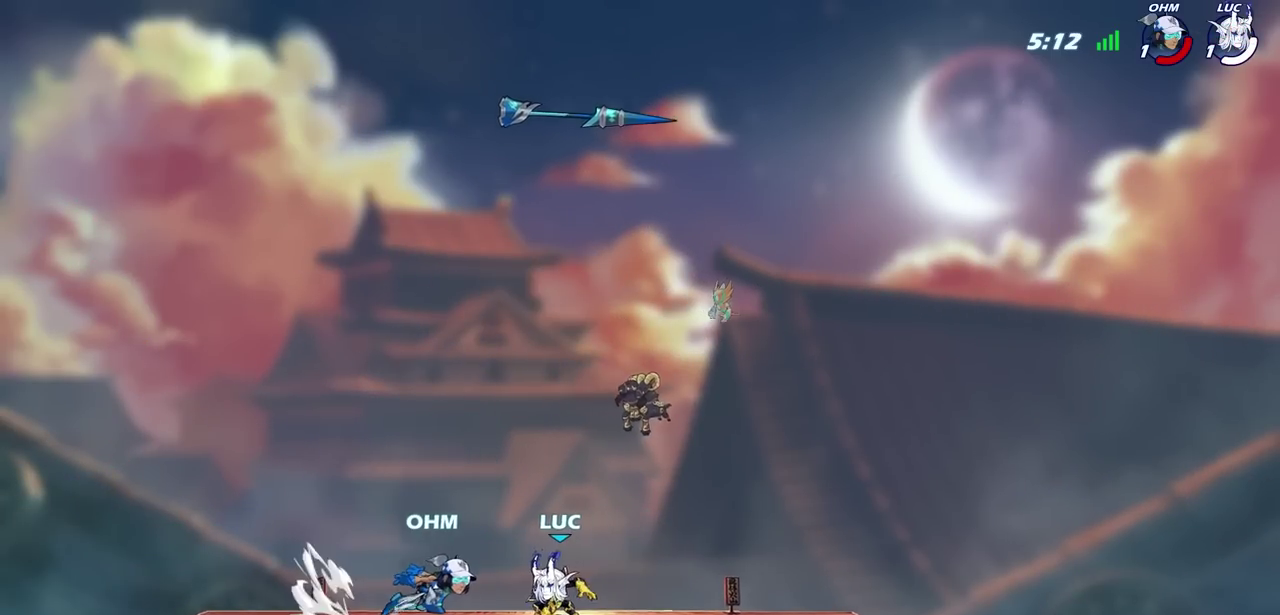
{"dt_ms": 700, "buttons": ["R2"], "left_stick": "right", "right_stick": "center", "events": [[367, "left_stick", "up-left"], [500, "left_stick", "up-right"], [583, "left_stick", "right"], [650, "R2", "down"]]}
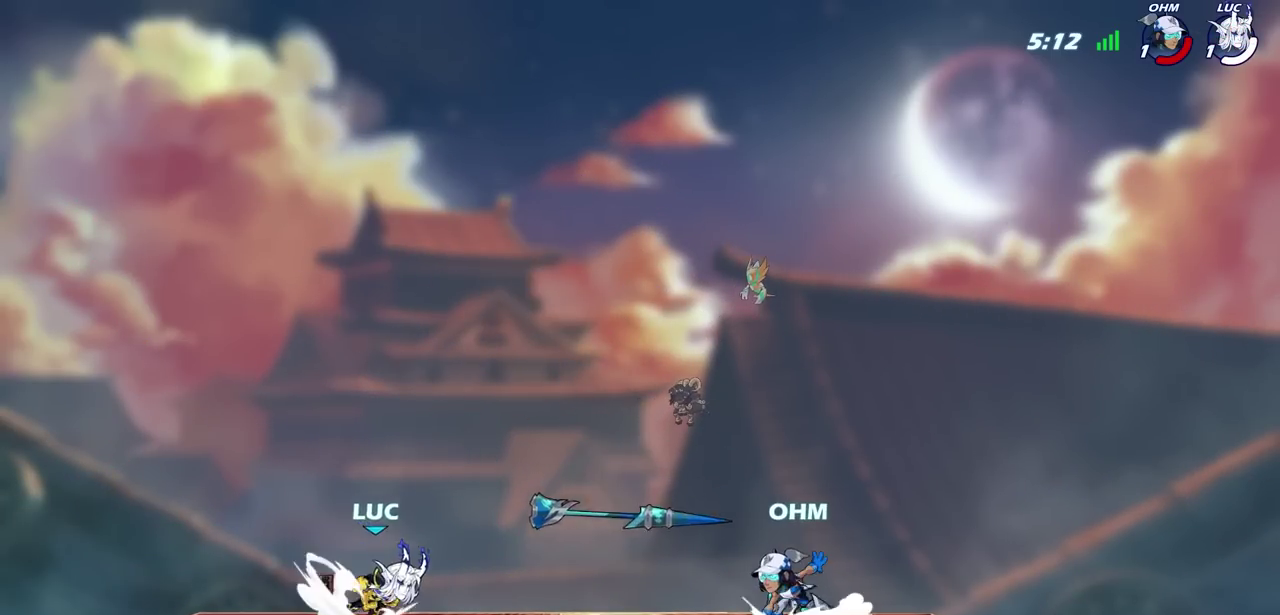
{"dt_ms": 600, "buttons": [], "left_stick": "center", "right_stick": "center", "events": [[67, "R2", "up"], [83, "left_stick", "left"], [167, "R2", "down"], [317, "R2", "up"], [333, "left_stick", "center"]]}